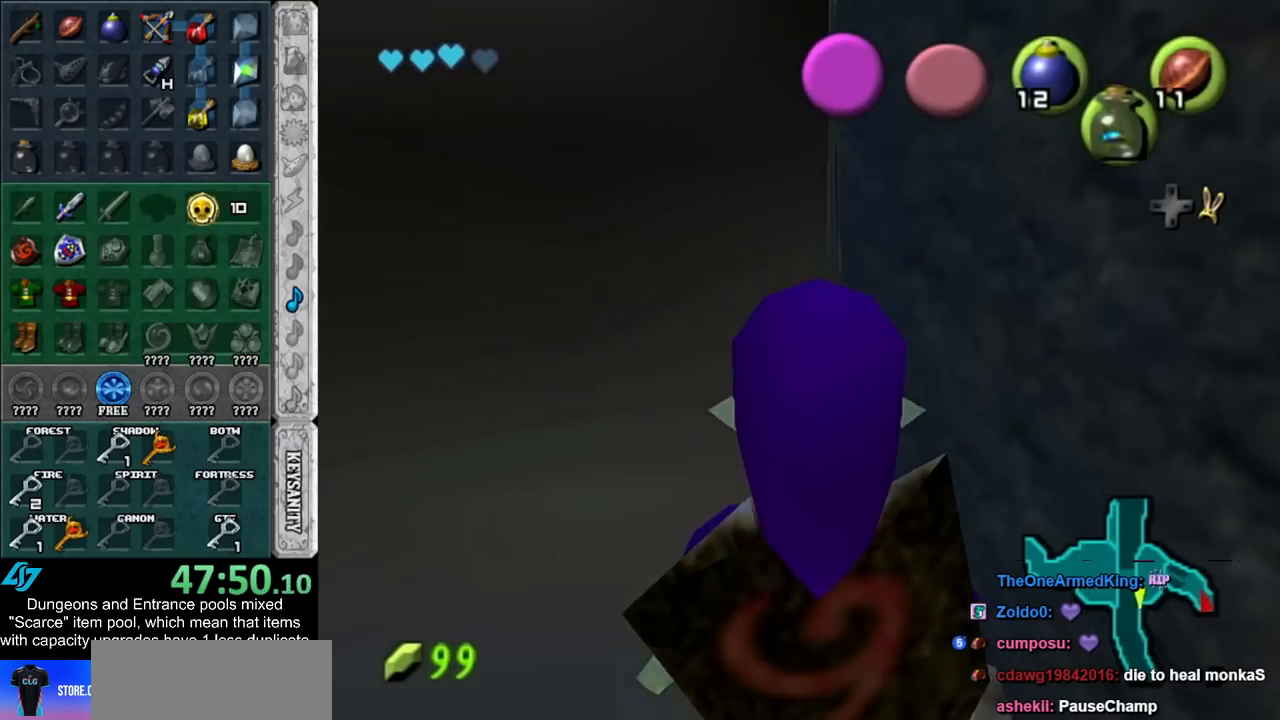
Gameplay with a controller (Nintendo layout); each line is a JSON object with the inputs held at the frame after it. "events" lists button and stick changes between this image and that frame as [ms after this image, input, new state], when the widget could be followed in between. Not read: L2 L3 R3.
{"buttons": [], "left_stick": "down", "right_stick": "center", "events": [[83, "left_stick", "center"], [300, "left_stick", "down"]]}
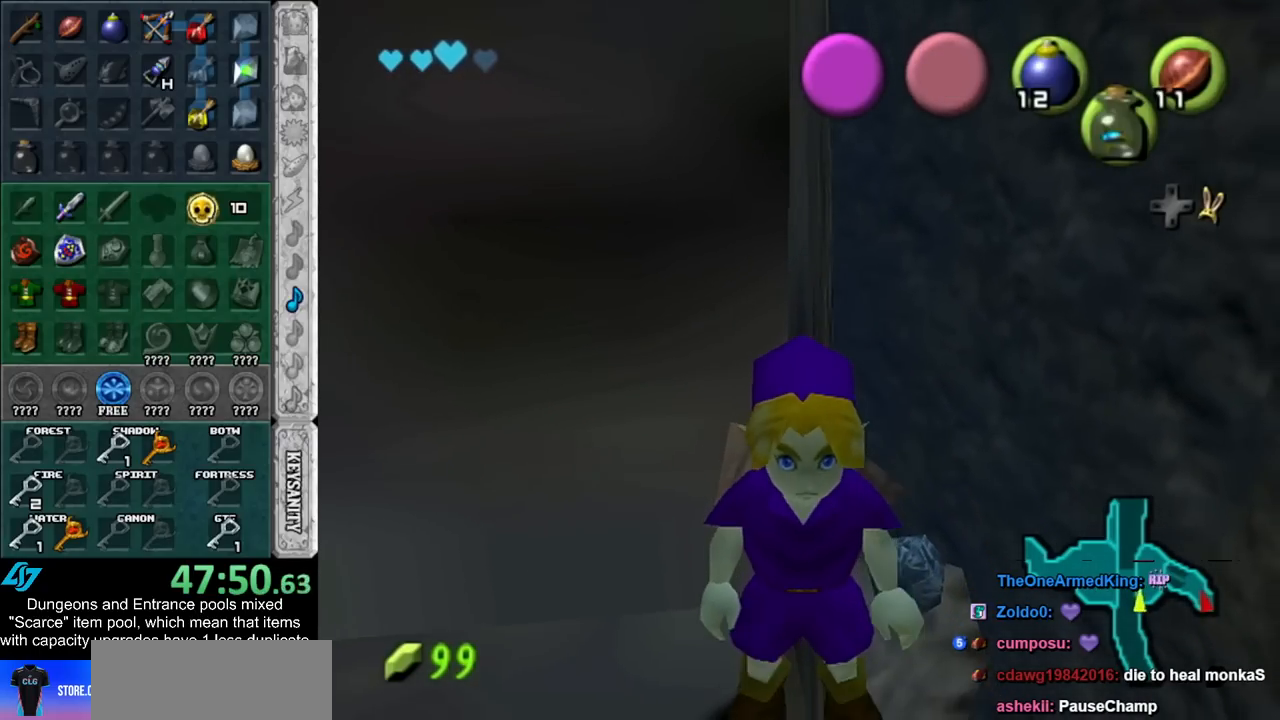
{"buttons": [], "left_stick": "center", "right_stick": "center", "events": [[200, "left_stick", "center"]]}
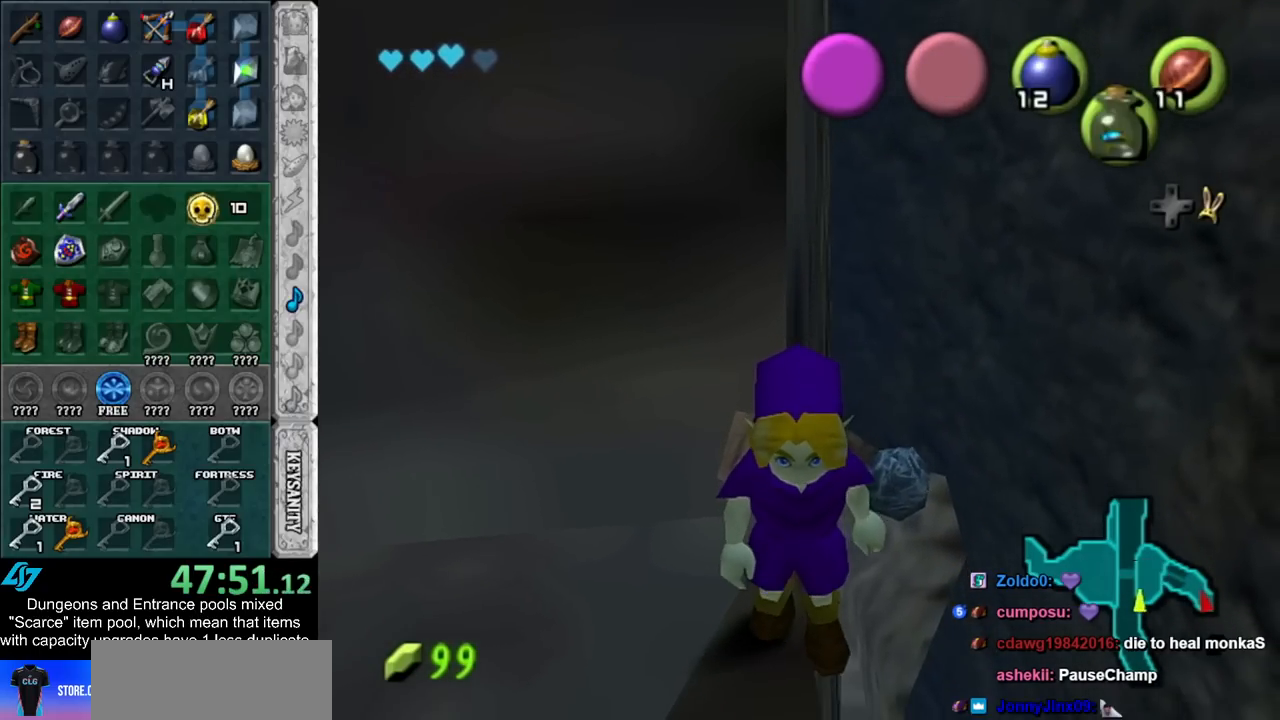
{"buttons": [], "left_stick": "up-right", "right_stick": "center", "events": [[17, "left_stick", "up"], [100, "left_stick", "center"], [167, "right_stick", "up"], [267, "right_stick", "center"], [483, "left_stick", "up-right"]]}
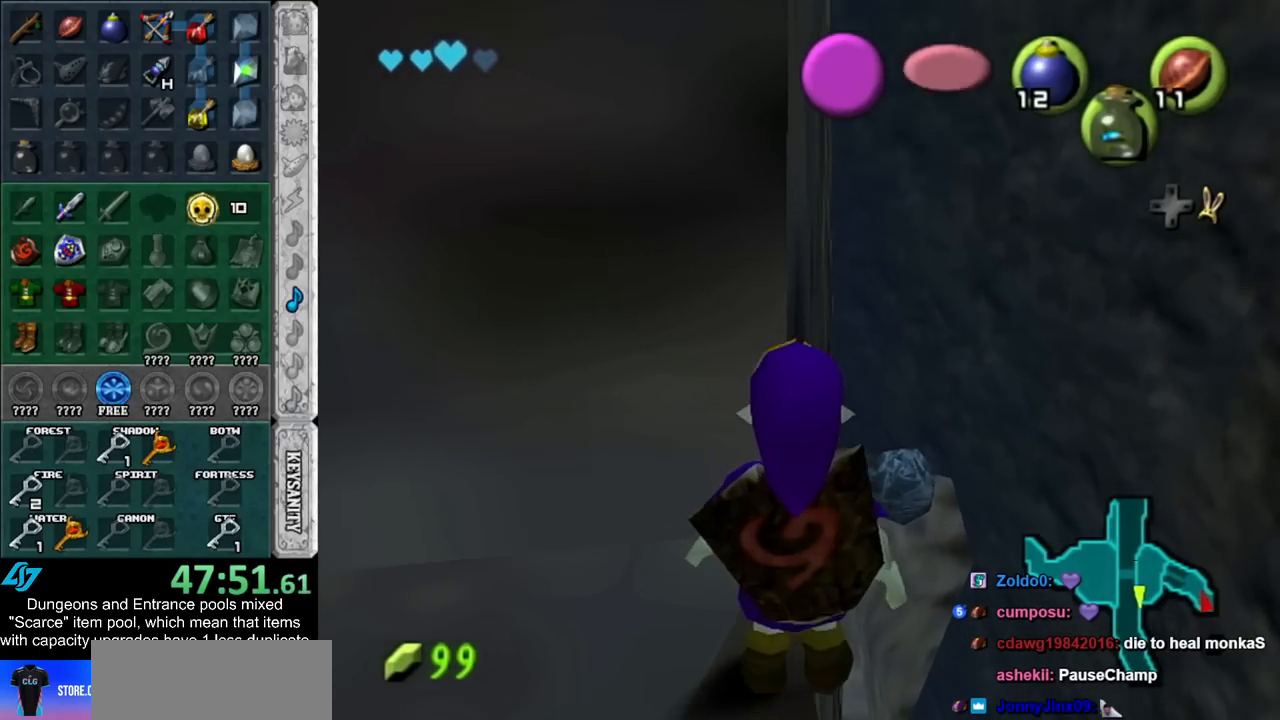
{"buttons": [], "left_stick": "up", "right_stick": "center", "events": [[233, "left_stick", "up"]]}
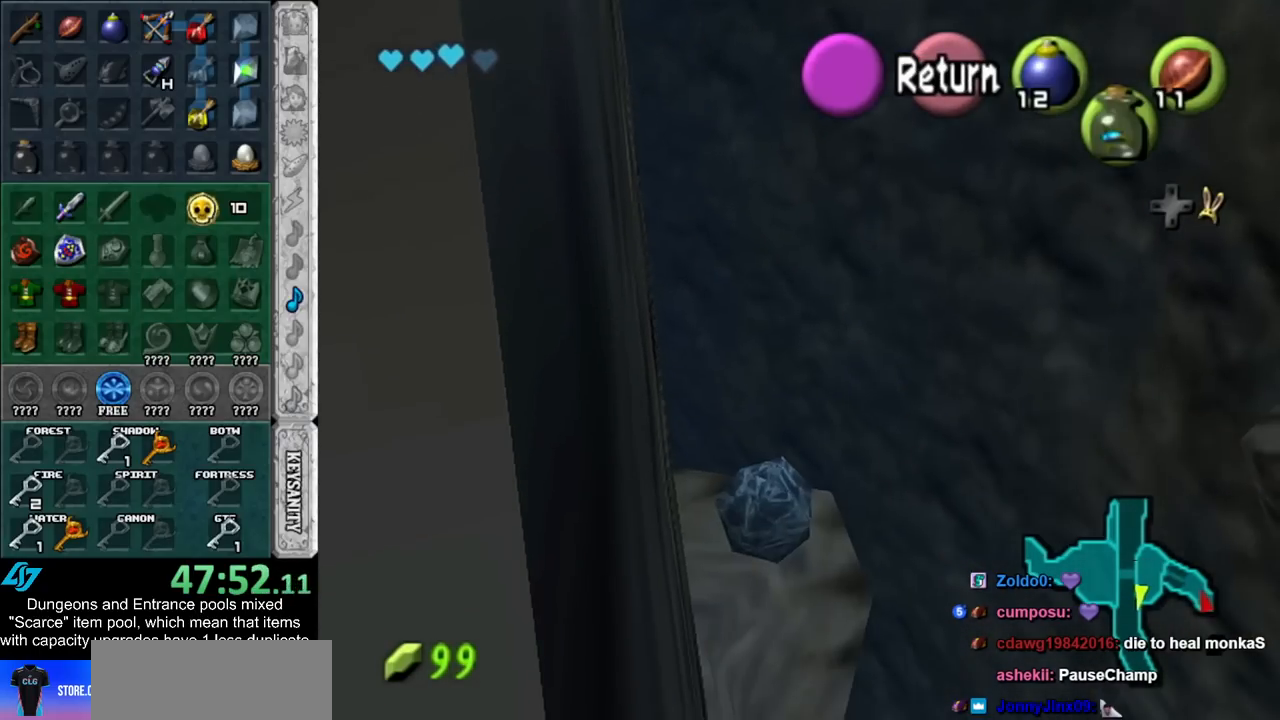
{"buttons": [], "left_stick": "up", "right_stick": "center", "events": []}
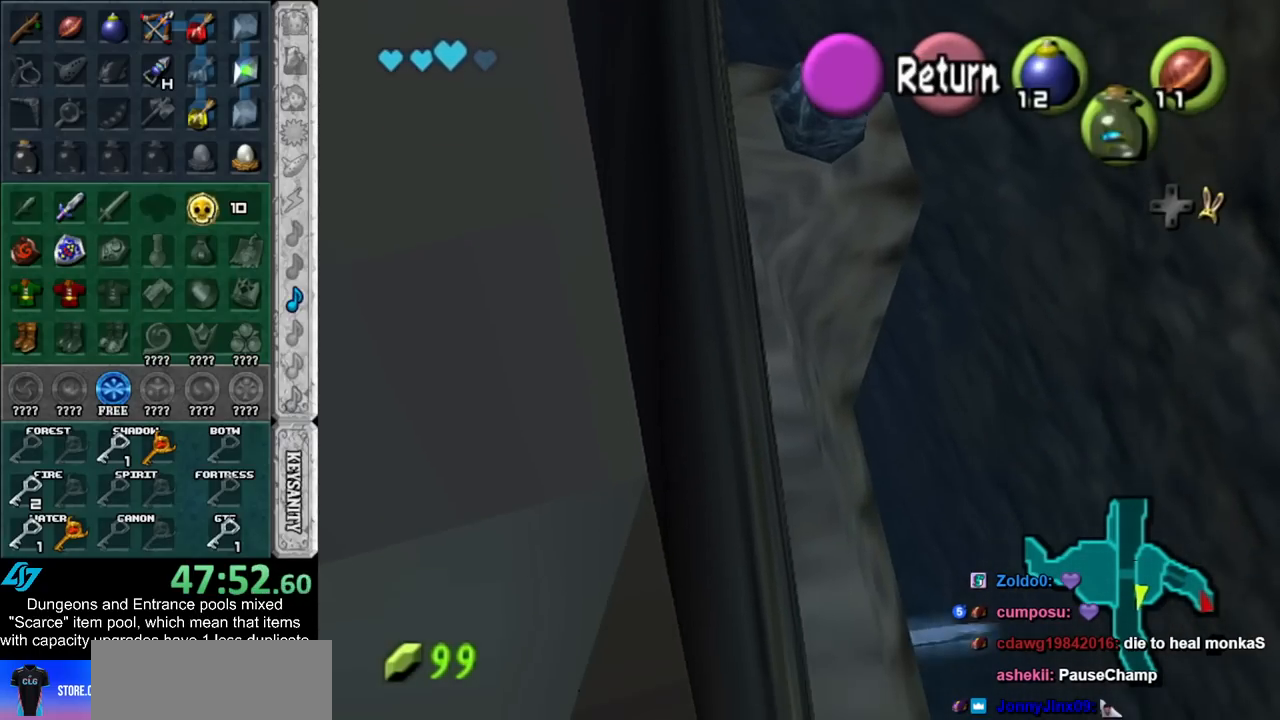
{"buttons": [], "left_stick": "up", "right_stick": "center", "events": []}
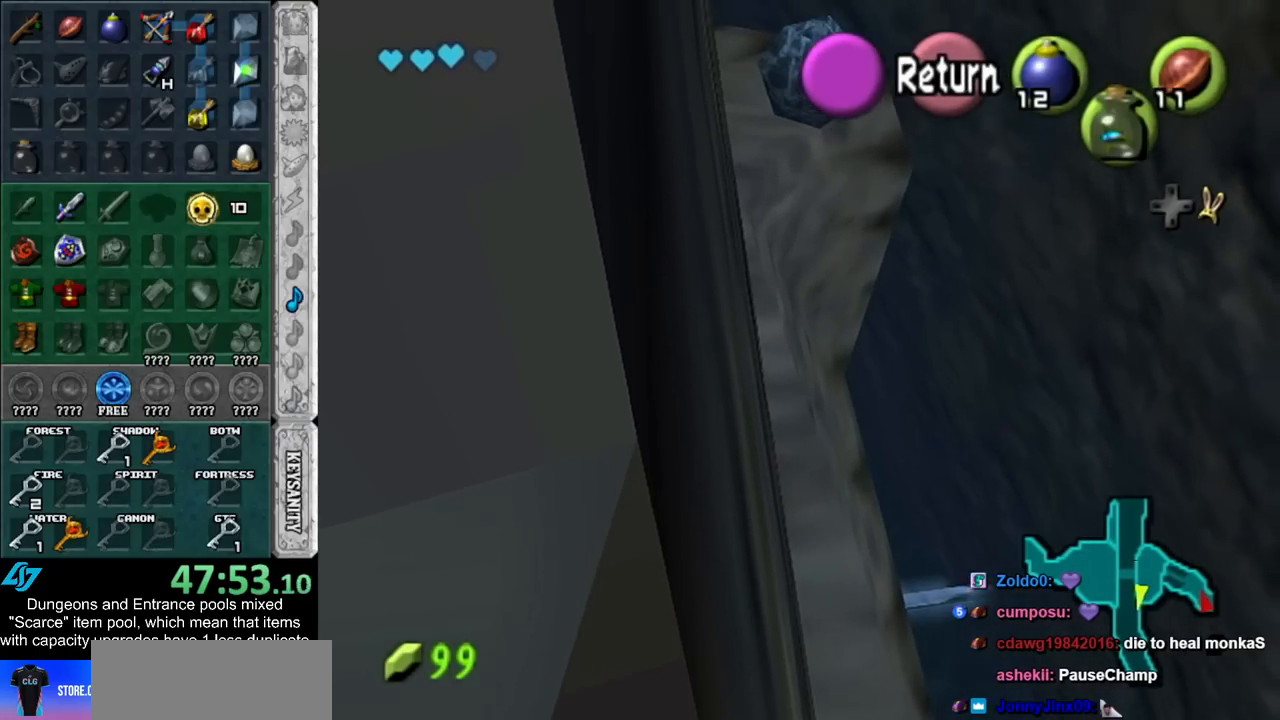
{"buttons": [], "left_stick": "up", "right_stick": "center", "events": []}
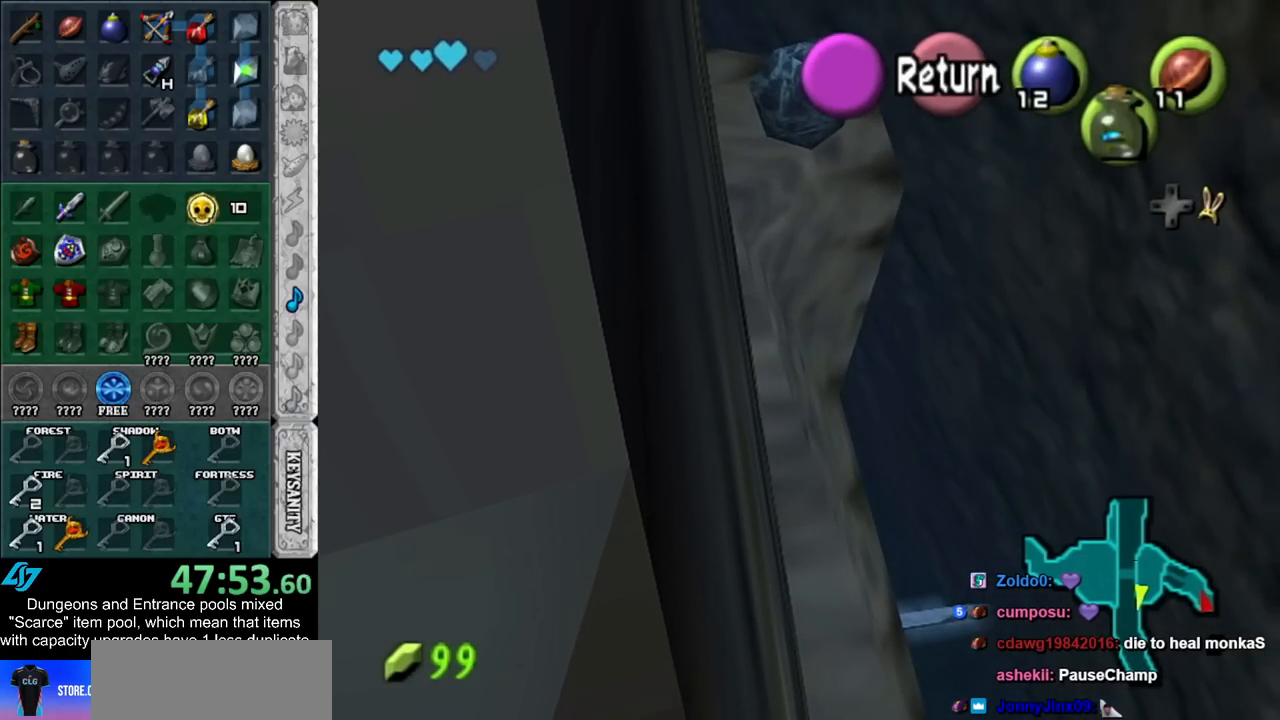
{"buttons": [], "left_stick": "center", "right_stick": "center", "events": [[483, "left_stick", "center"]]}
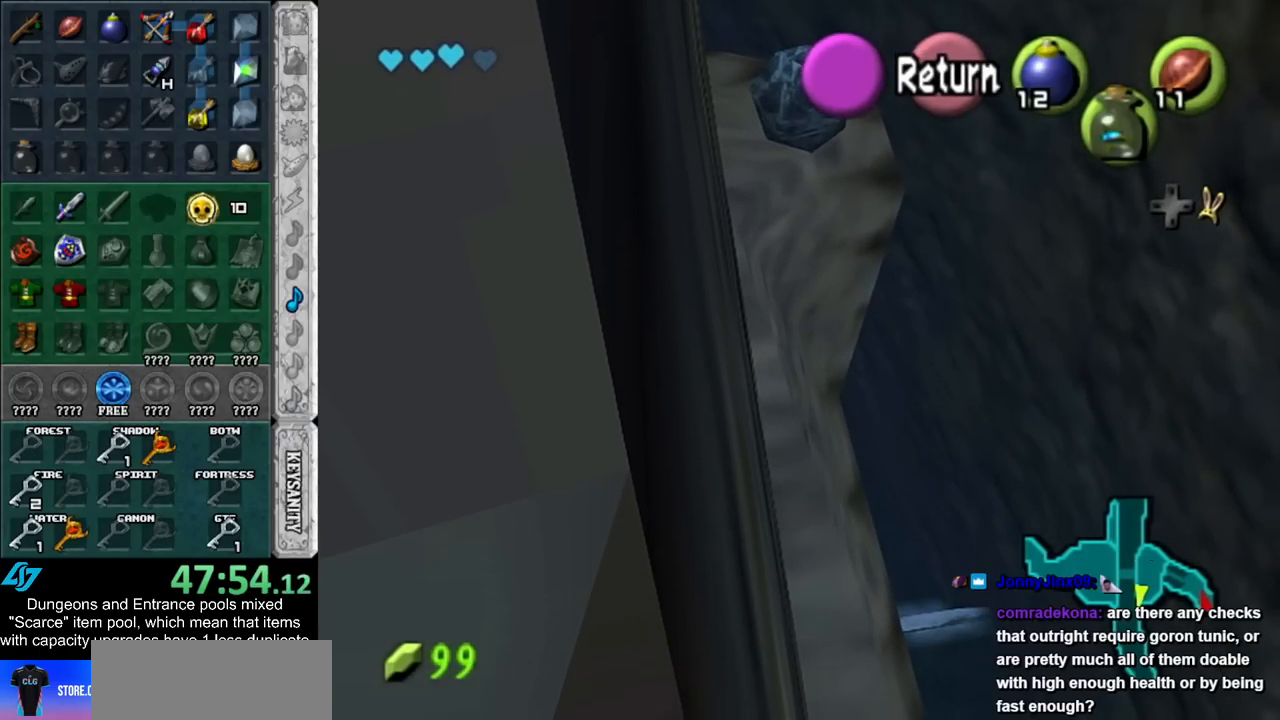
{"buttons": ["L1"], "left_stick": "center", "right_stick": "center", "events": [[83, "A", "down"], [167, "A", "up"], [267, "left_stick", "down"], [350, "left_stick", "center"], [383, "L1", "down"]]}
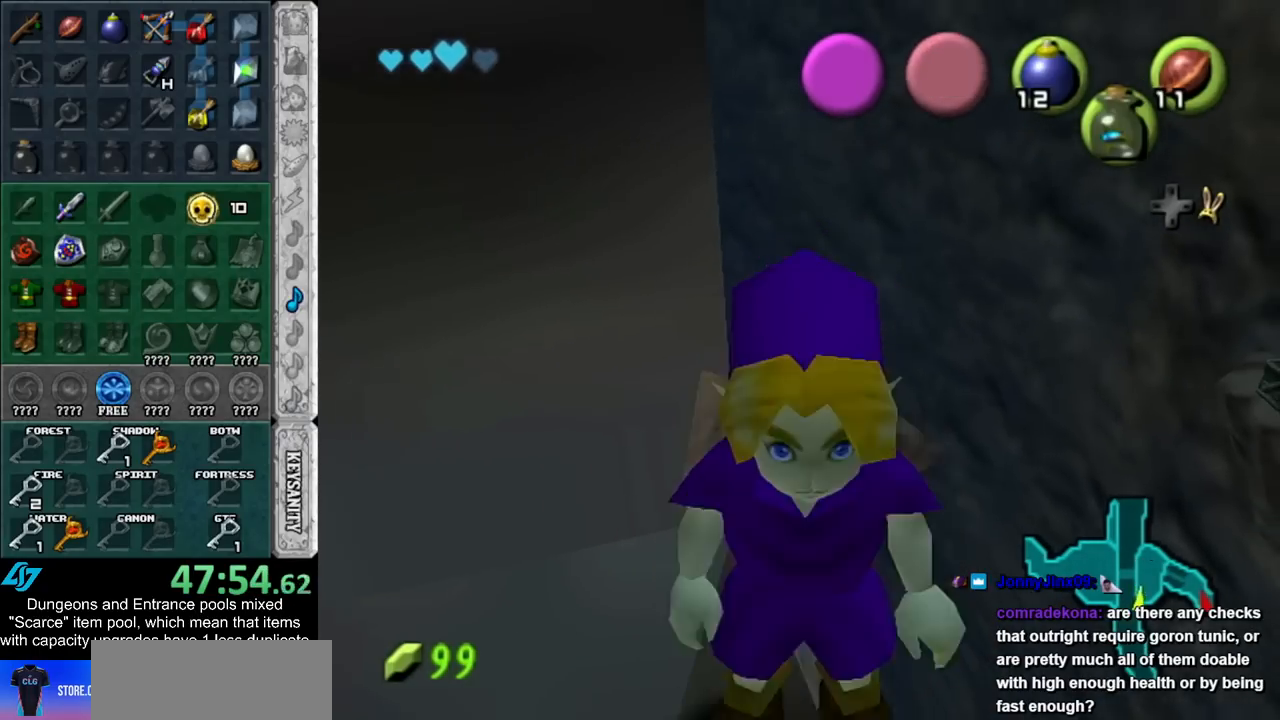
{"buttons": ["L1"], "left_stick": "up", "right_stick": "center", "events": [[233, "left_stick", "up"], [350, "Y", "down"], [450, "Y", "up"]]}
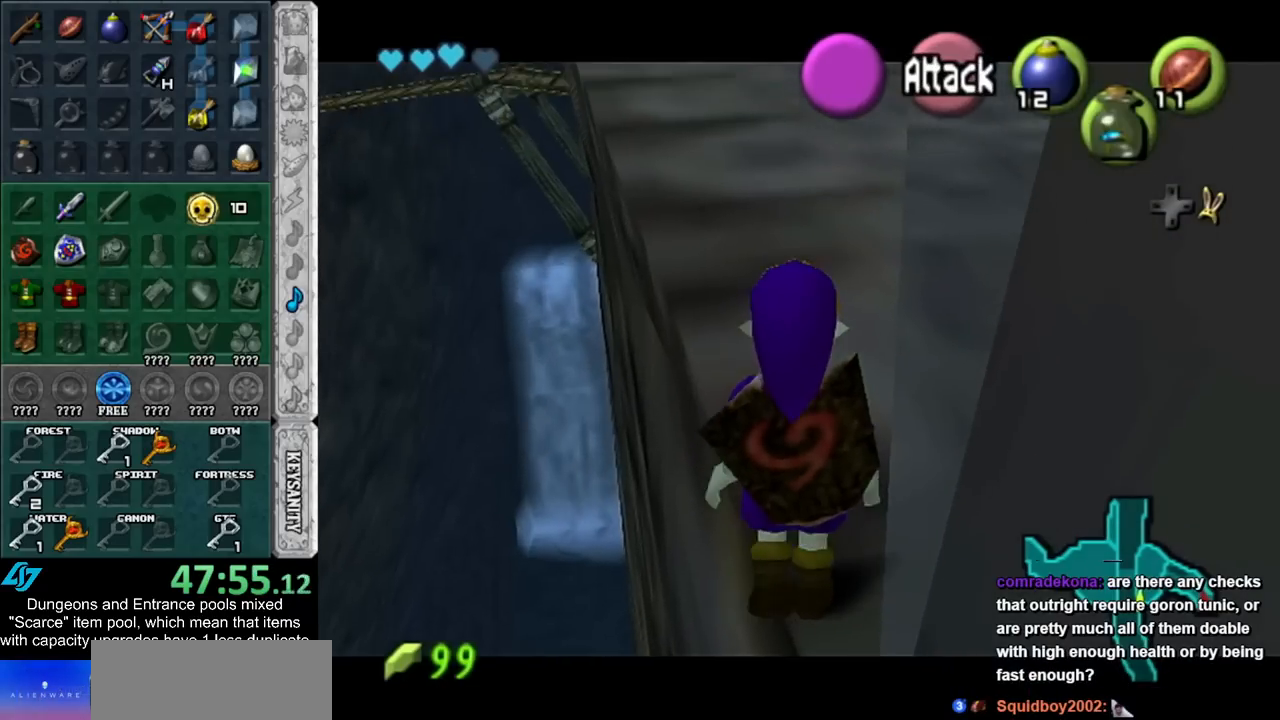
{"buttons": ["L1"], "left_stick": "up", "right_stick": "center", "events": []}
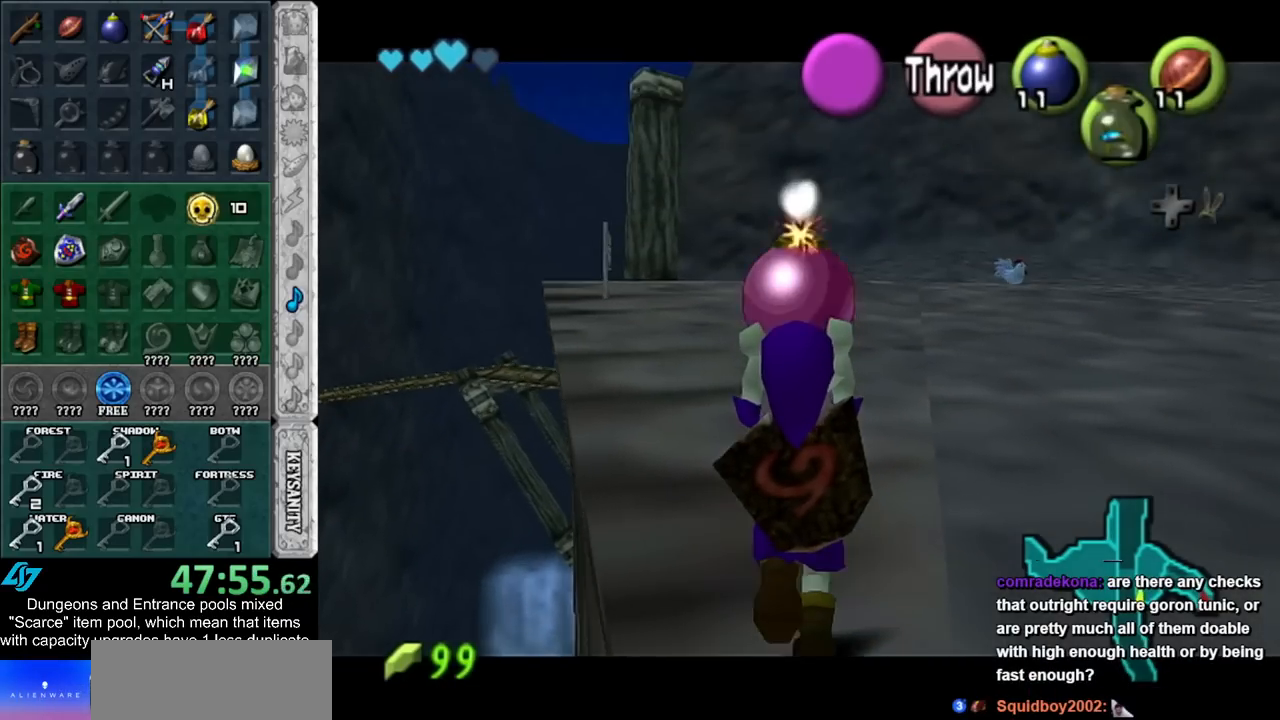
{"buttons": ["L1"], "left_stick": "up", "right_stick": "center", "events": []}
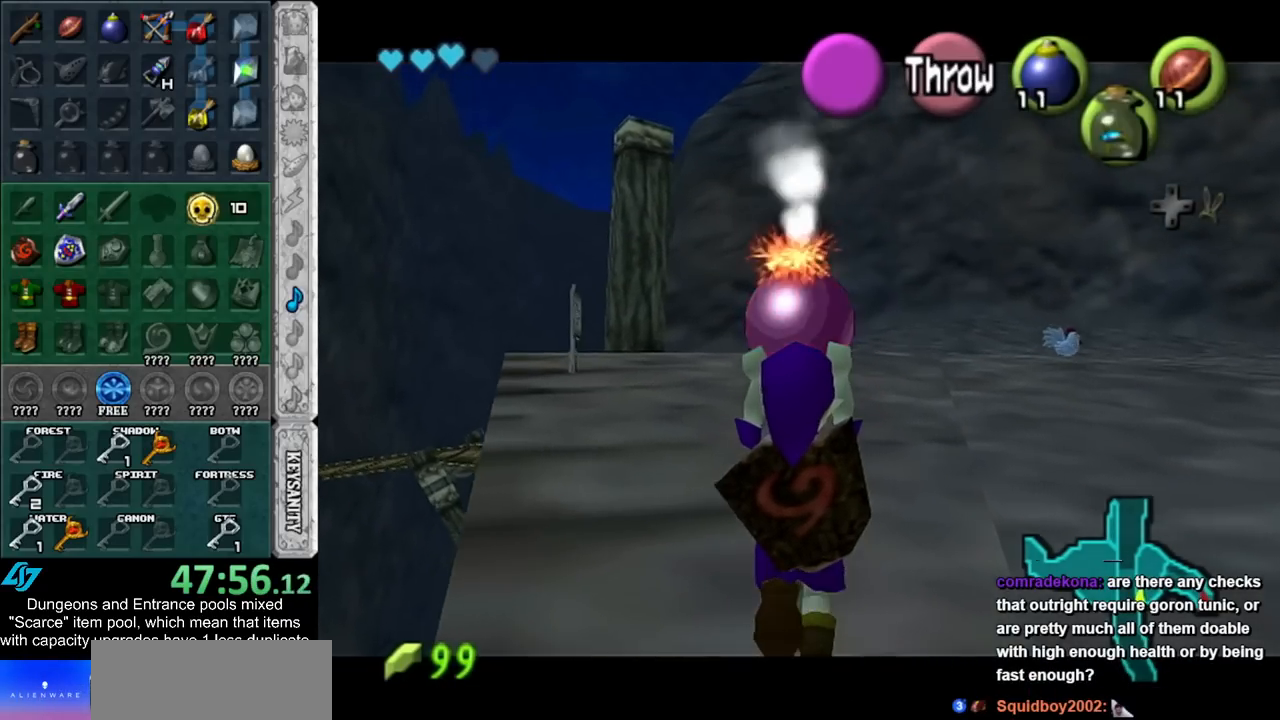
{"buttons": ["L1"], "left_stick": "center", "right_stick": "center", "events": [[67, "left_stick", "center"]]}
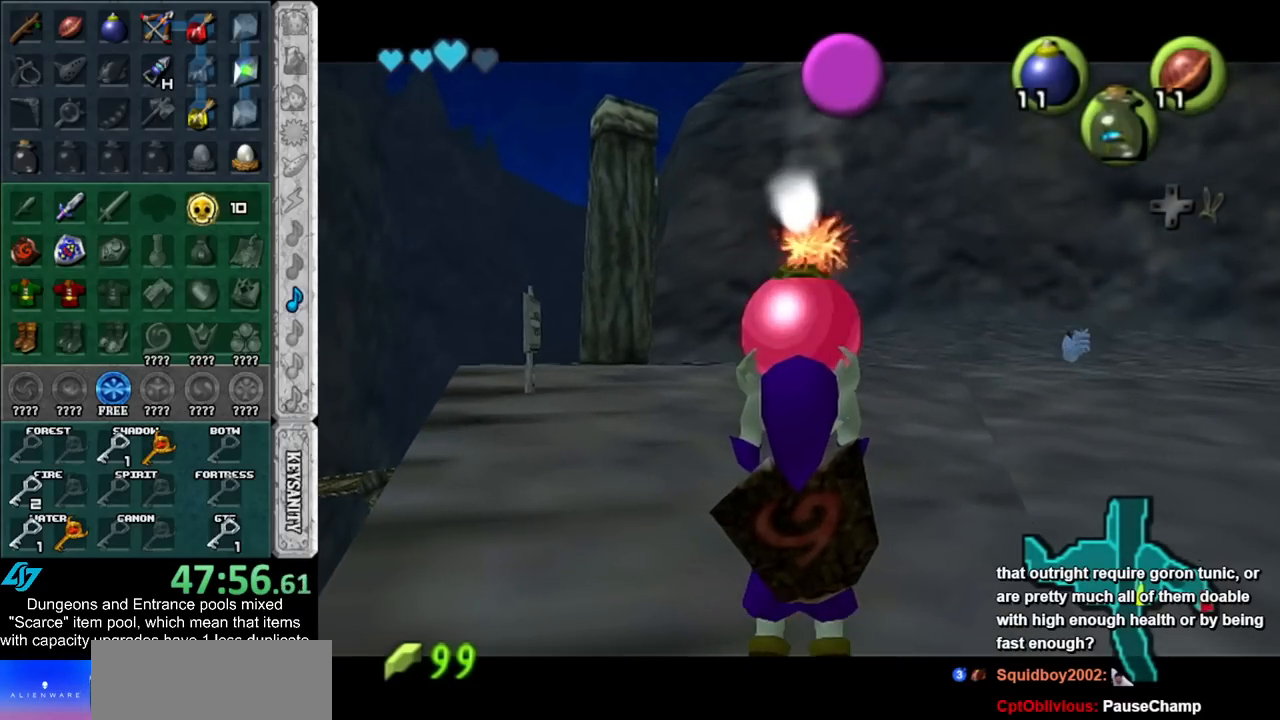
{"buttons": ["L1"], "left_stick": "center", "right_stick": "center", "events": []}
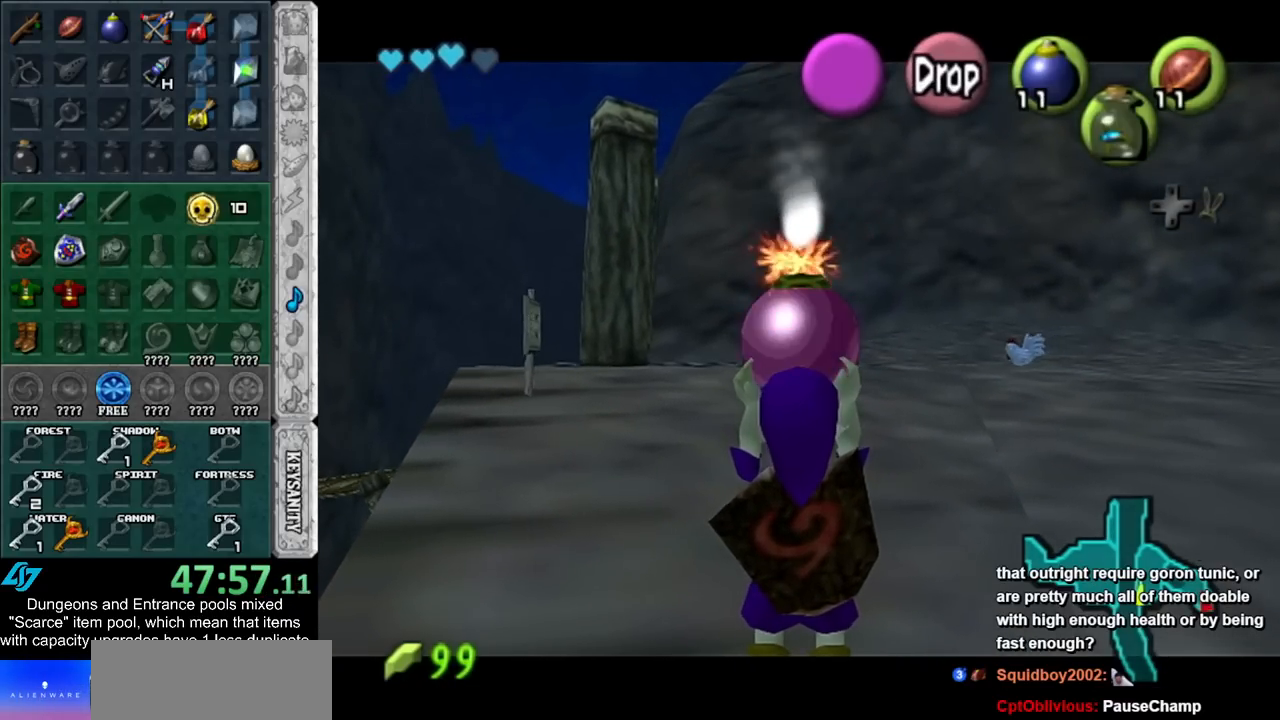
{"buttons": ["L1"], "left_stick": "down", "right_stick": "center", "events": [[383, "left_stick", "down"]]}
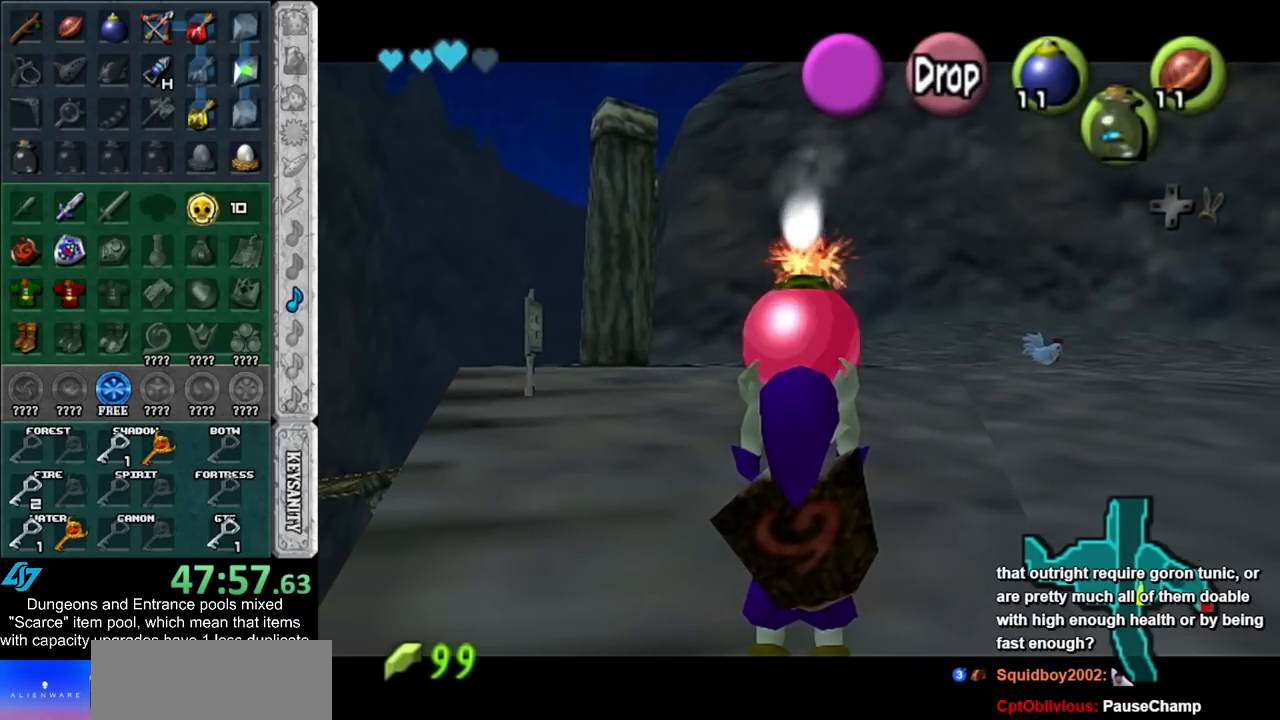
{"buttons": ["L1", "R1"], "left_stick": "center", "right_stick": "center", "events": [[83, "R1", "down"], [333, "left_stick", "center"]]}
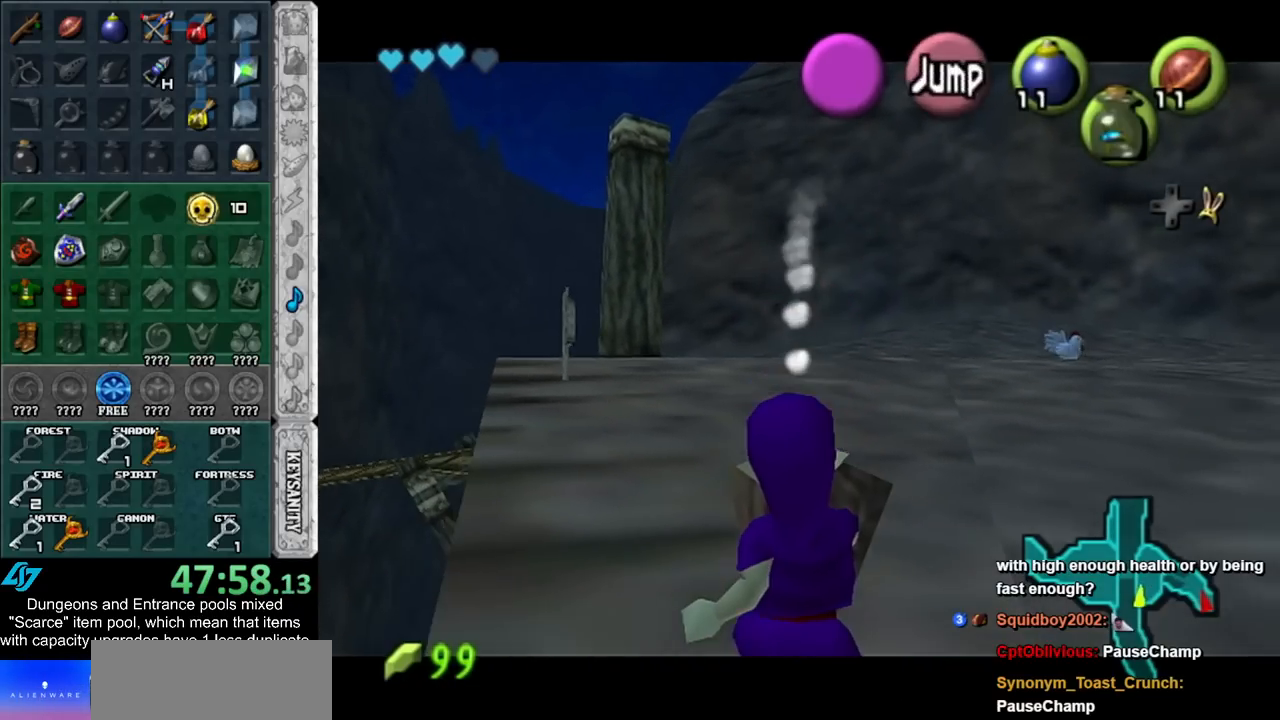
{"buttons": ["L1", "R1"], "left_stick": "down", "right_stick": "center", "events": [[267, "A", "down"], [383, "A", "up"], [417, "left_stick", "down"]]}
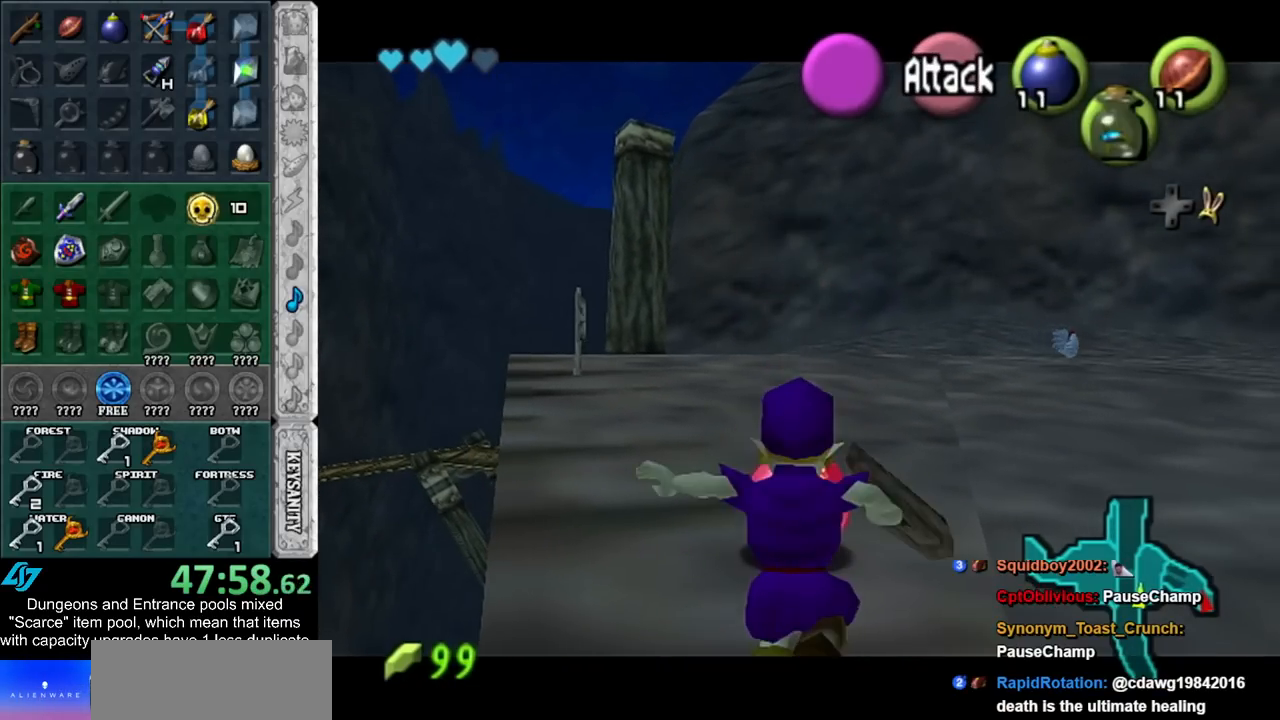
{"buttons": ["L1", "R1"], "left_stick": "down", "right_stick": "center", "events": [[267, "A", "down"], [450, "A", "up"]]}
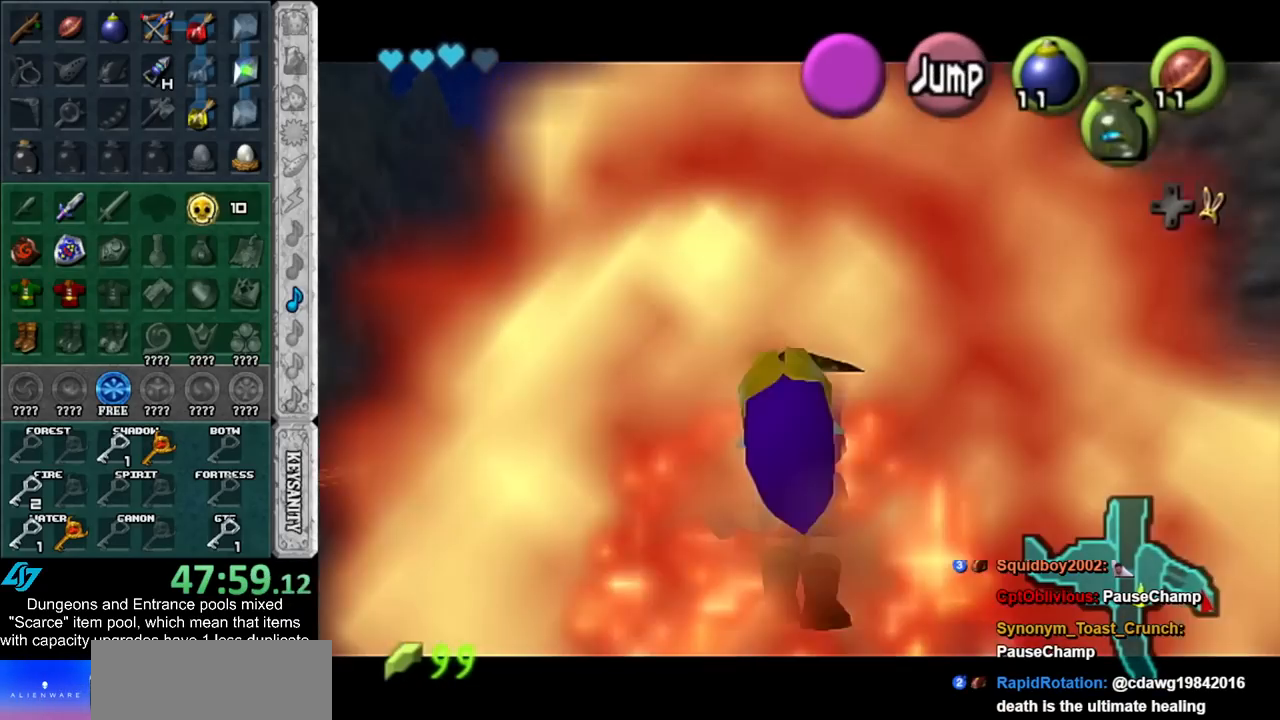
{"buttons": [], "left_stick": "center", "right_stick": "center", "events": [[17, "left_stick", "center"], [100, "R1", "up"], [417, "L1", "up"]]}
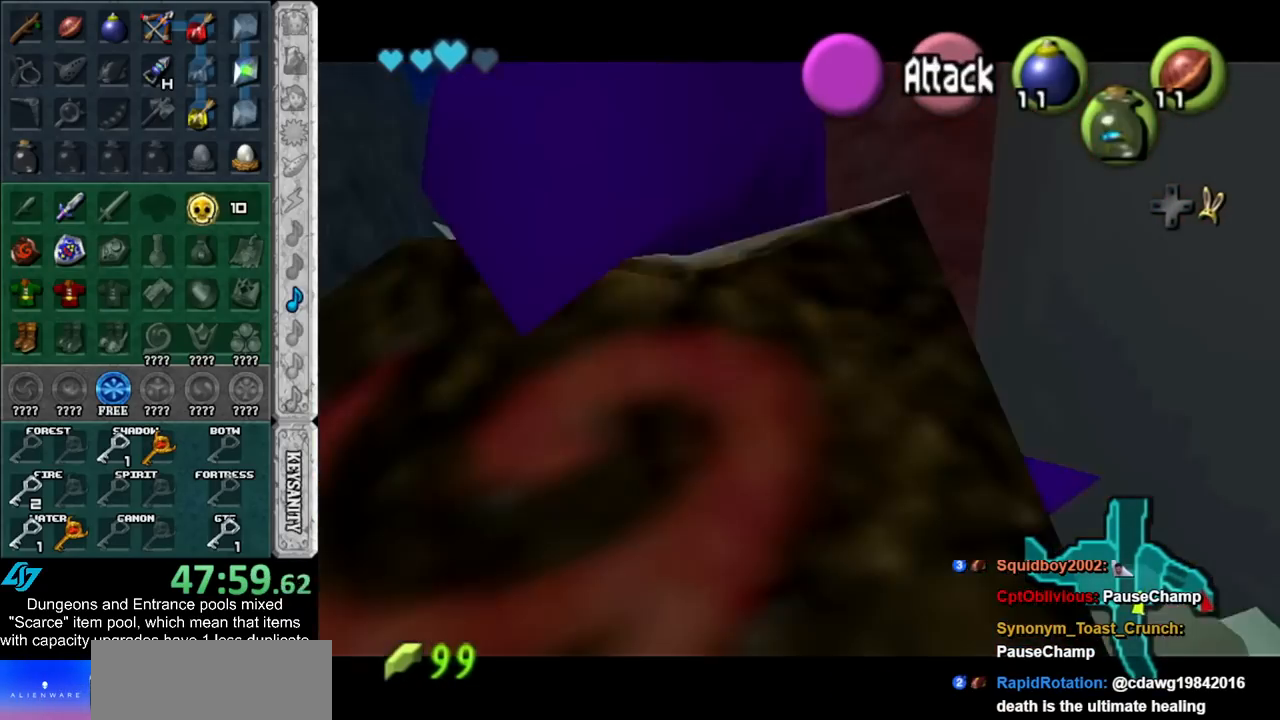
{"buttons": [], "left_stick": "center", "right_stick": "center", "events": []}
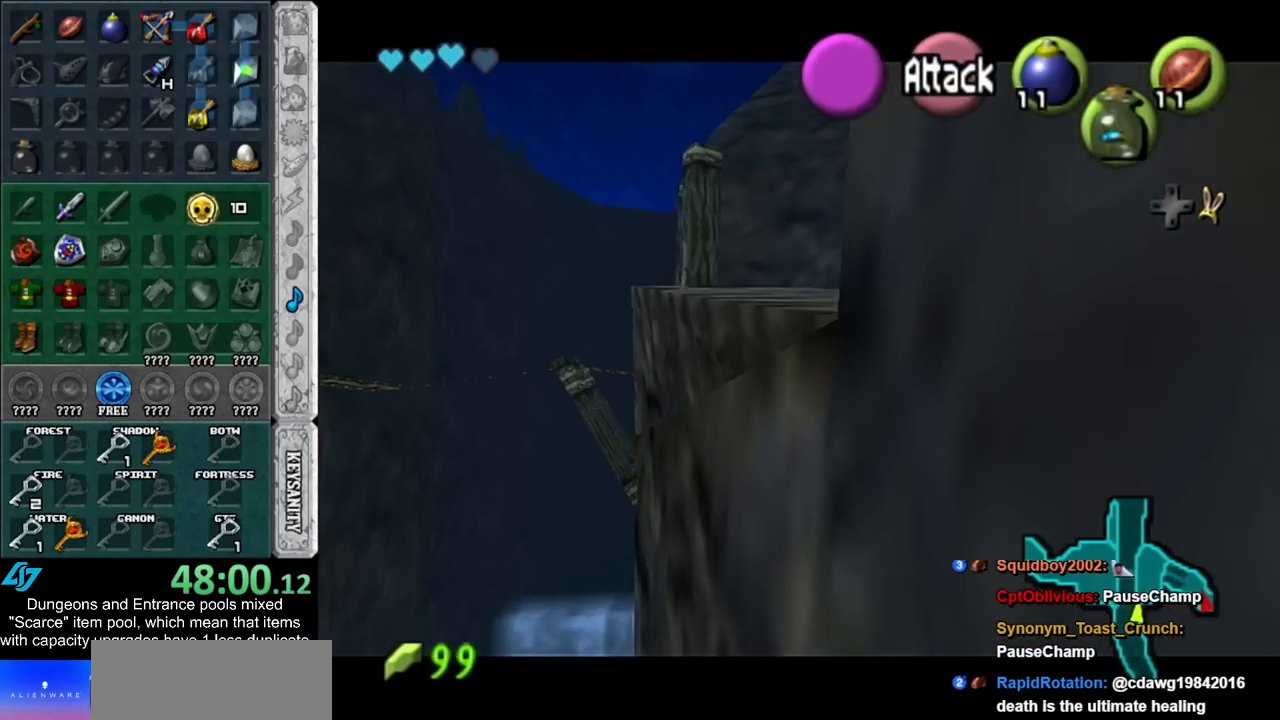
{"buttons": [], "left_stick": "center", "right_stick": "center", "events": []}
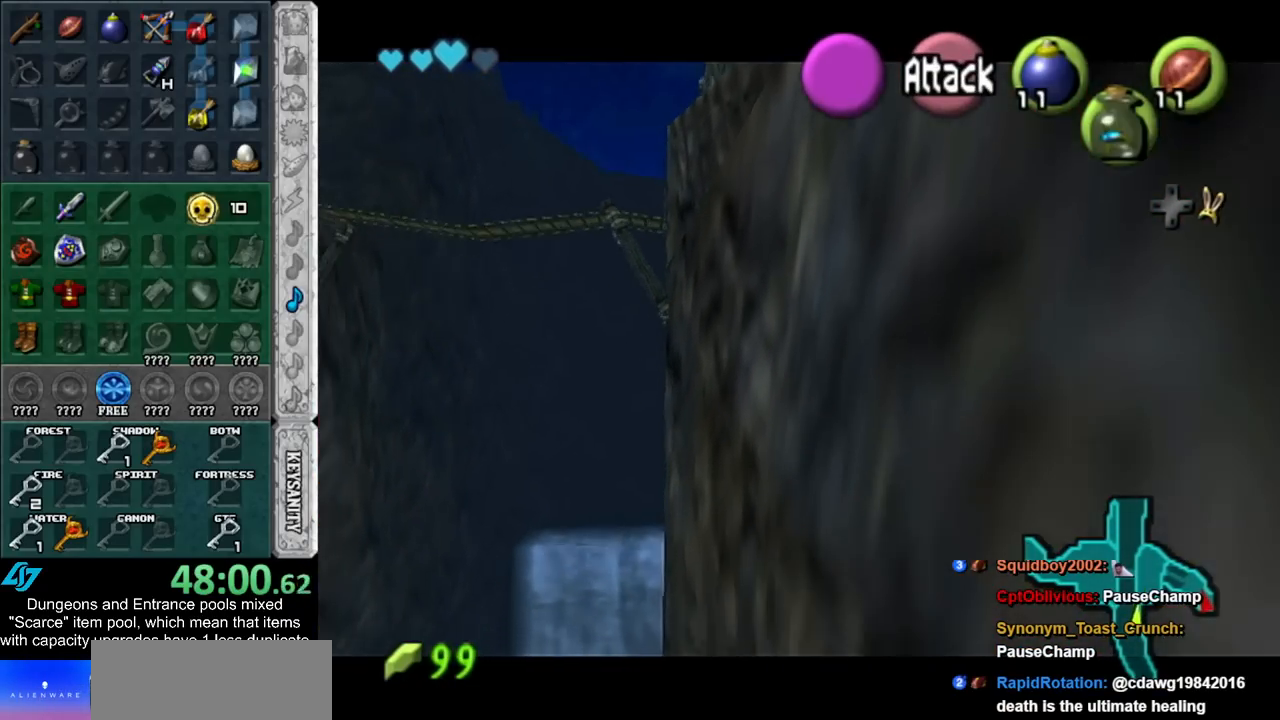
{"buttons": [], "left_stick": "center", "right_stick": "center", "events": []}
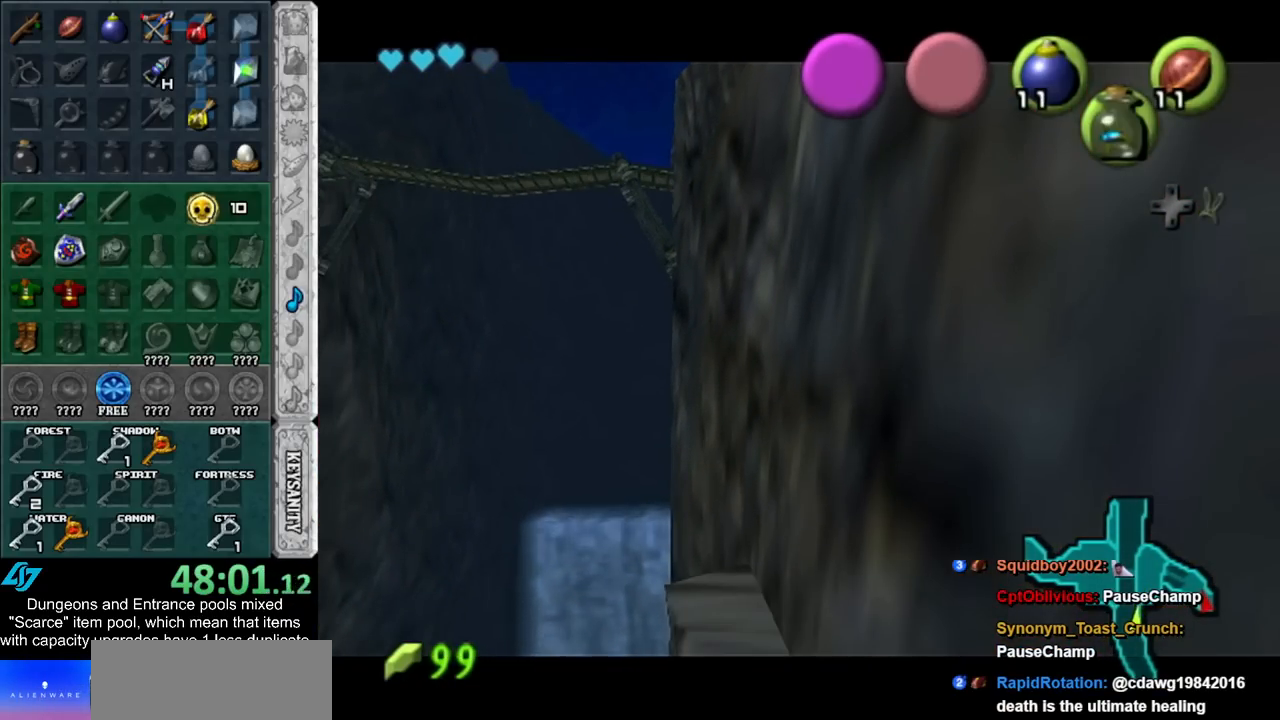
{"buttons": [], "left_stick": "center", "right_stick": "center", "events": []}
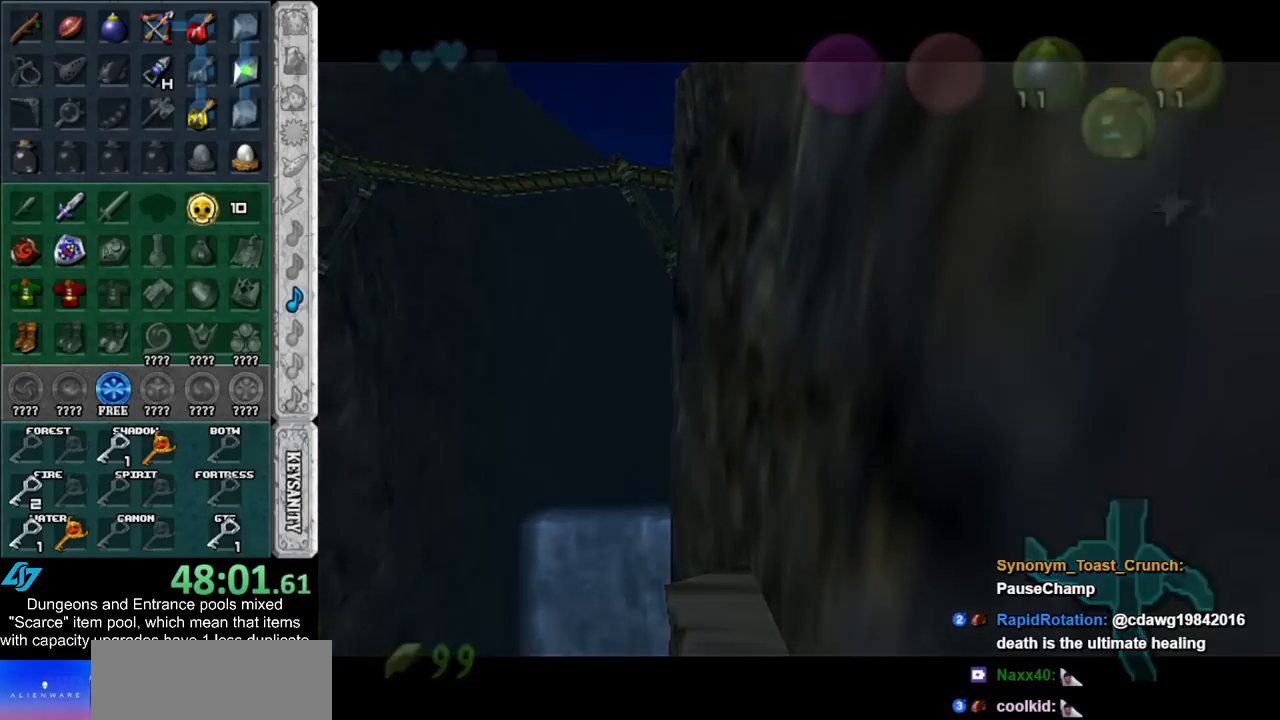
{"buttons": [], "left_stick": "center", "right_stick": "center", "events": []}
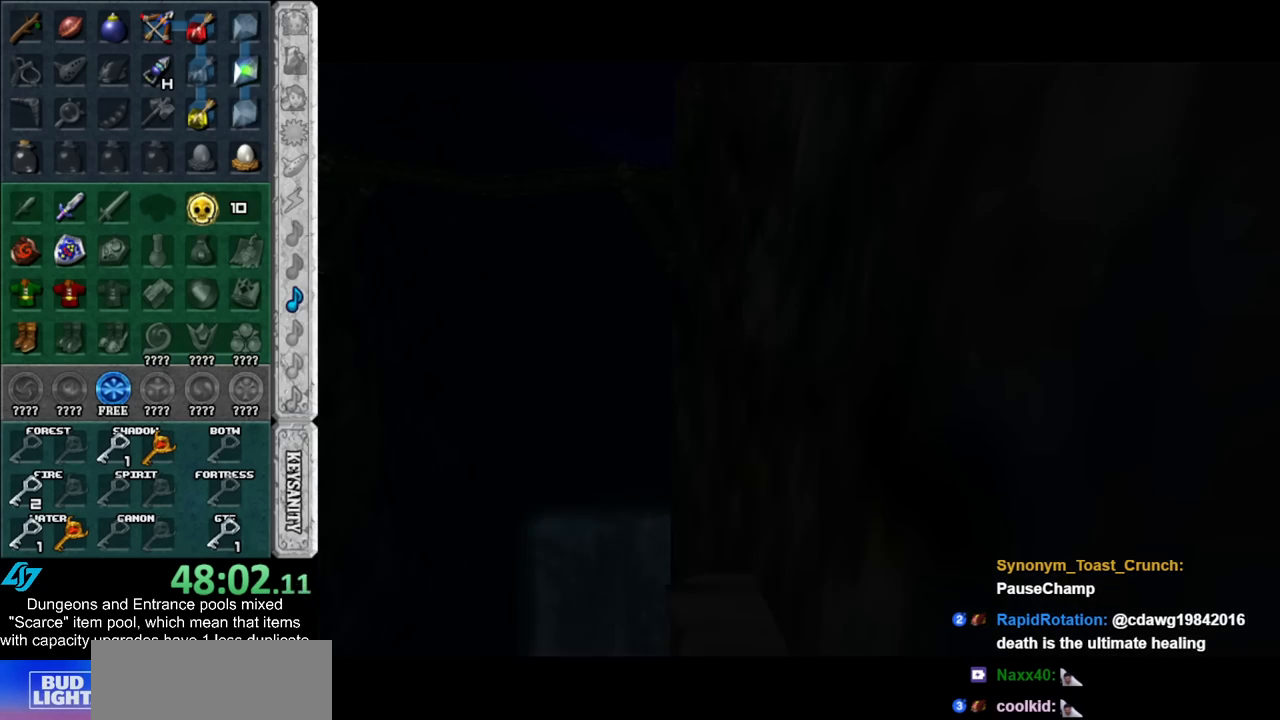
{"buttons": [], "left_stick": "up", "right_stick": "center", "events": [[17, "left_stick", "up"]]}
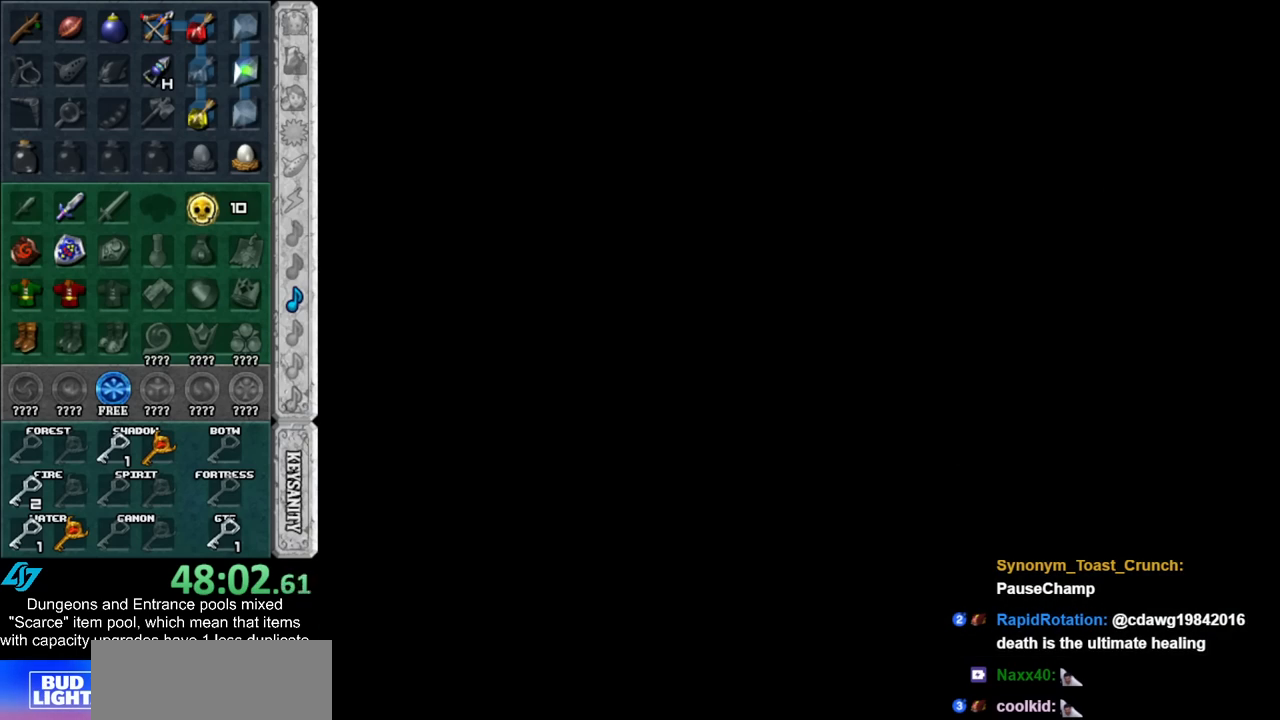
{"buttons": [], "left_stick": "up", "right_stick": "center", "events": []}
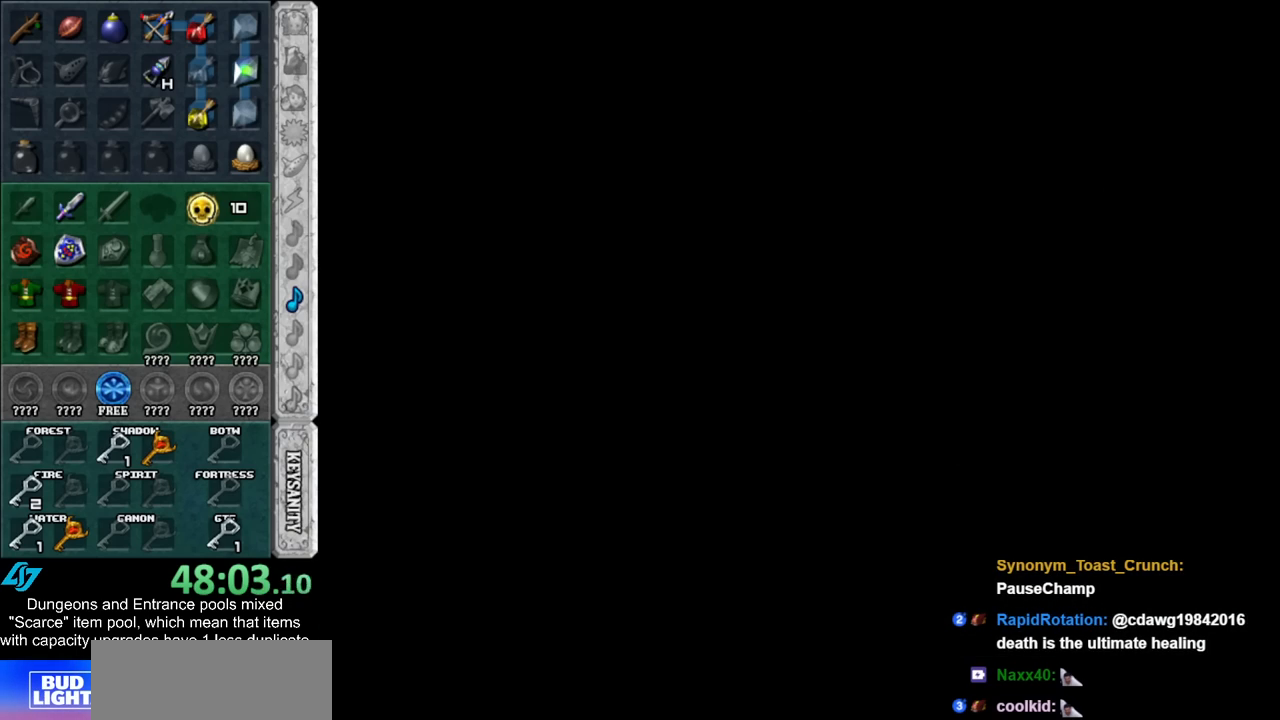
{"buttons": [], "left_stick": "up", "right_stick": "center", "events": []}